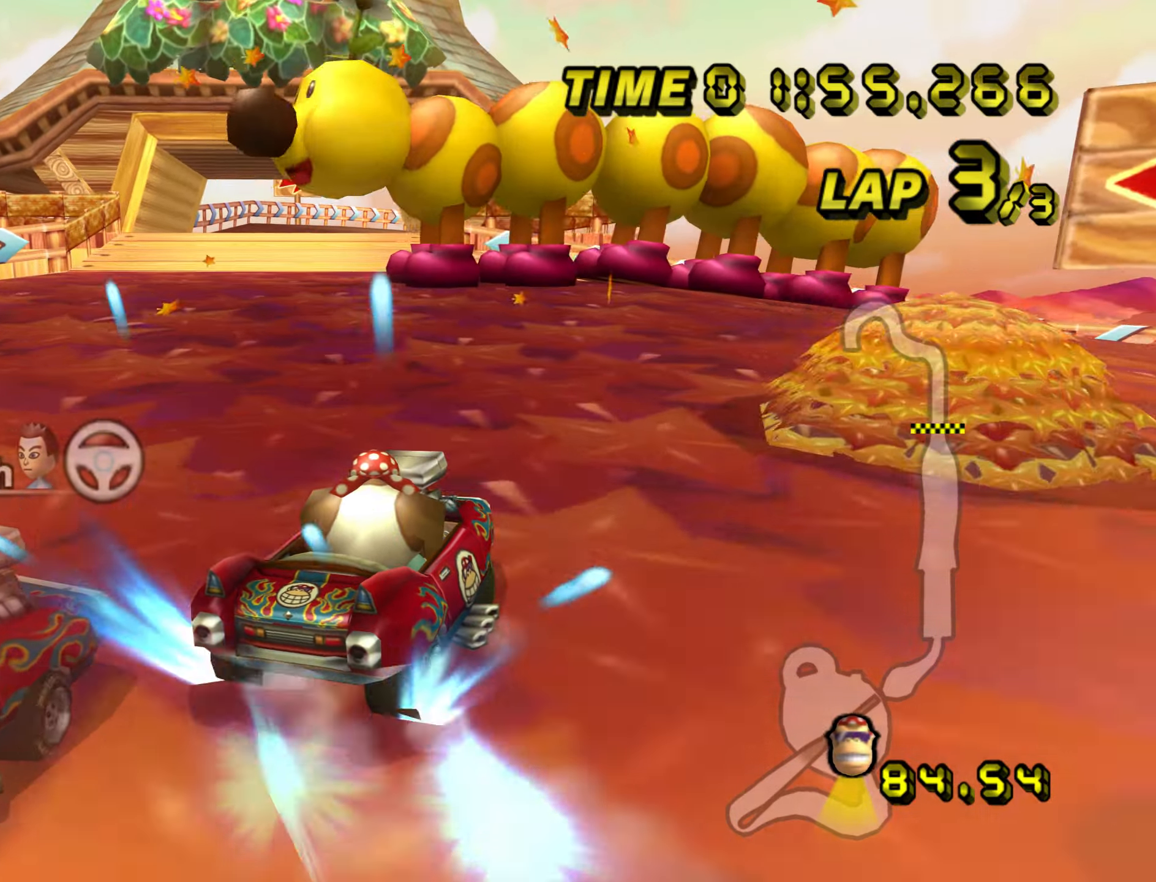
Gameplay with a controller (Nintendo layout); each line is a JSON object with the inputs held at the frame after it. "events" lists button and stick changes between this image and that frame as [ms after this image, input, new state], when the widget could be followed in between. Not read: B L3 R3 X Y Z.
{"buttons": ["A", "R1"], "left_stick": "center", "events": [[317, "left_stick", "right"], [500, "left_stick", "center"]]}
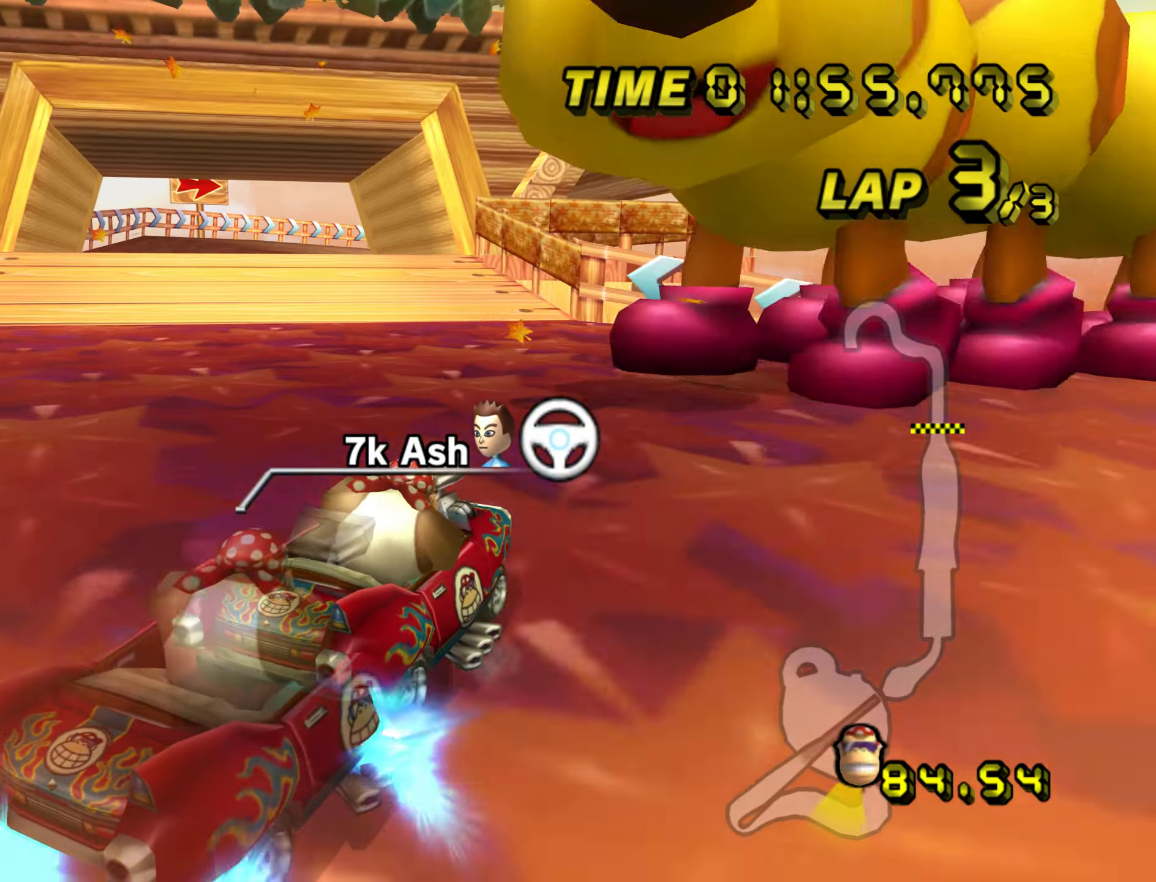
{"buttons": ["A", "R1"], "left_stick": "left", "events": [[33, "left_stick", "left"]]}
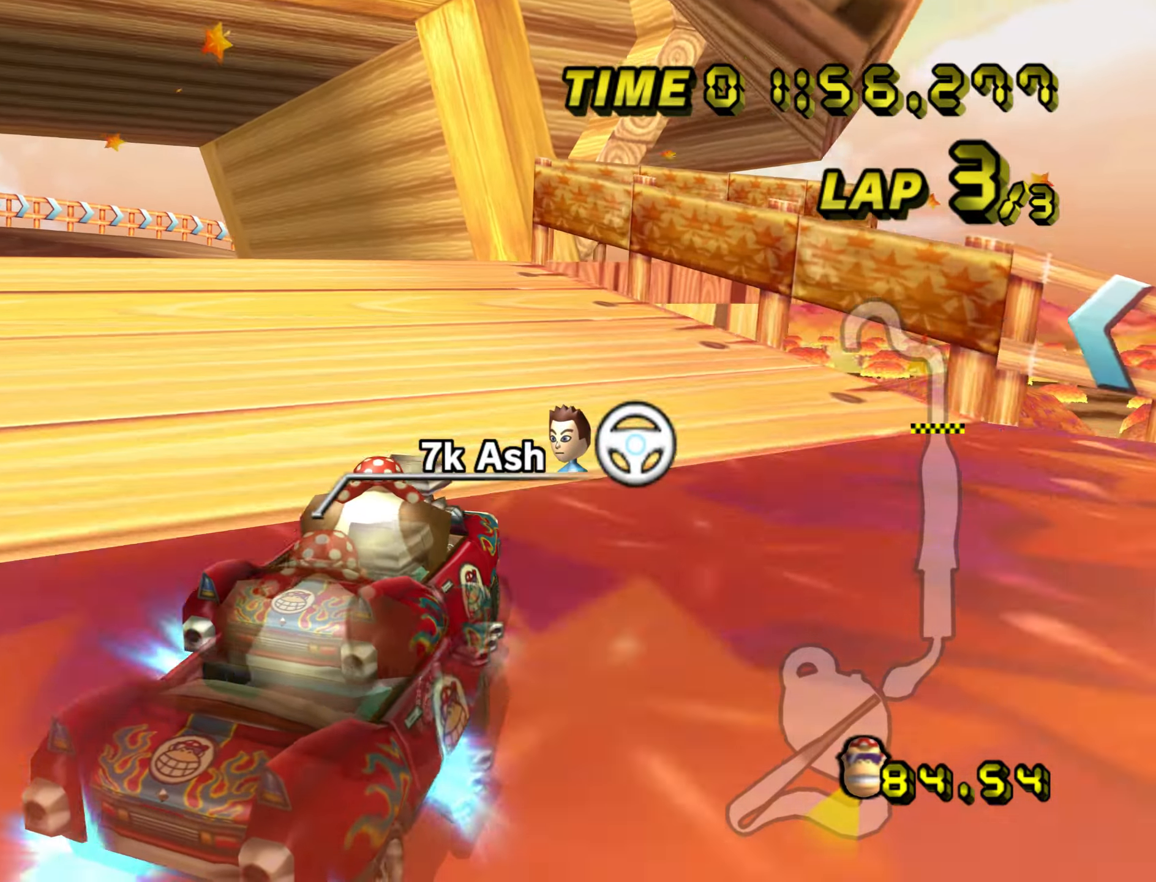
{"buttons": ["A", "R1"], "left_stick": "left", "events": [[67, "left_stick", "center"], [450, "left_stick", "left"]]}
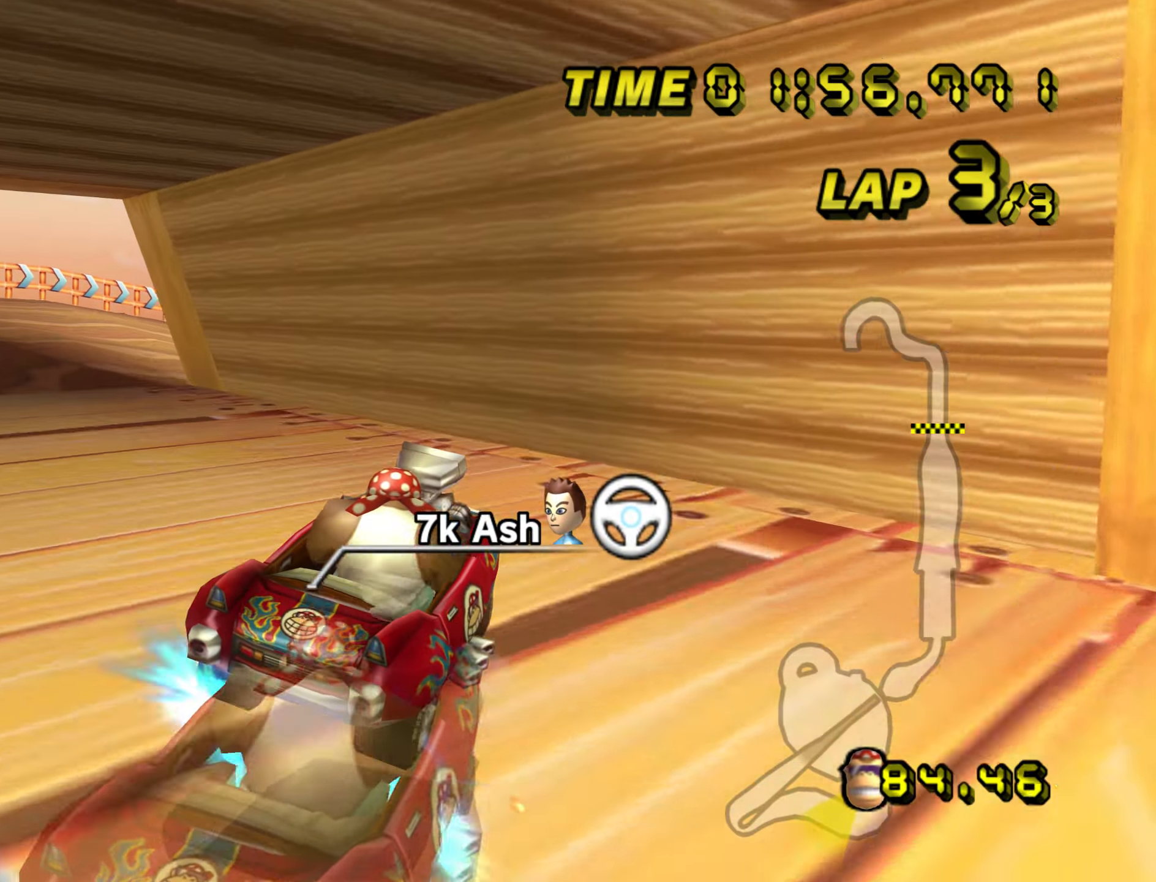
{"buttons": ["A", "R1"], "left_stick": "right", "events": [[500, "left_stick", "right"]]}
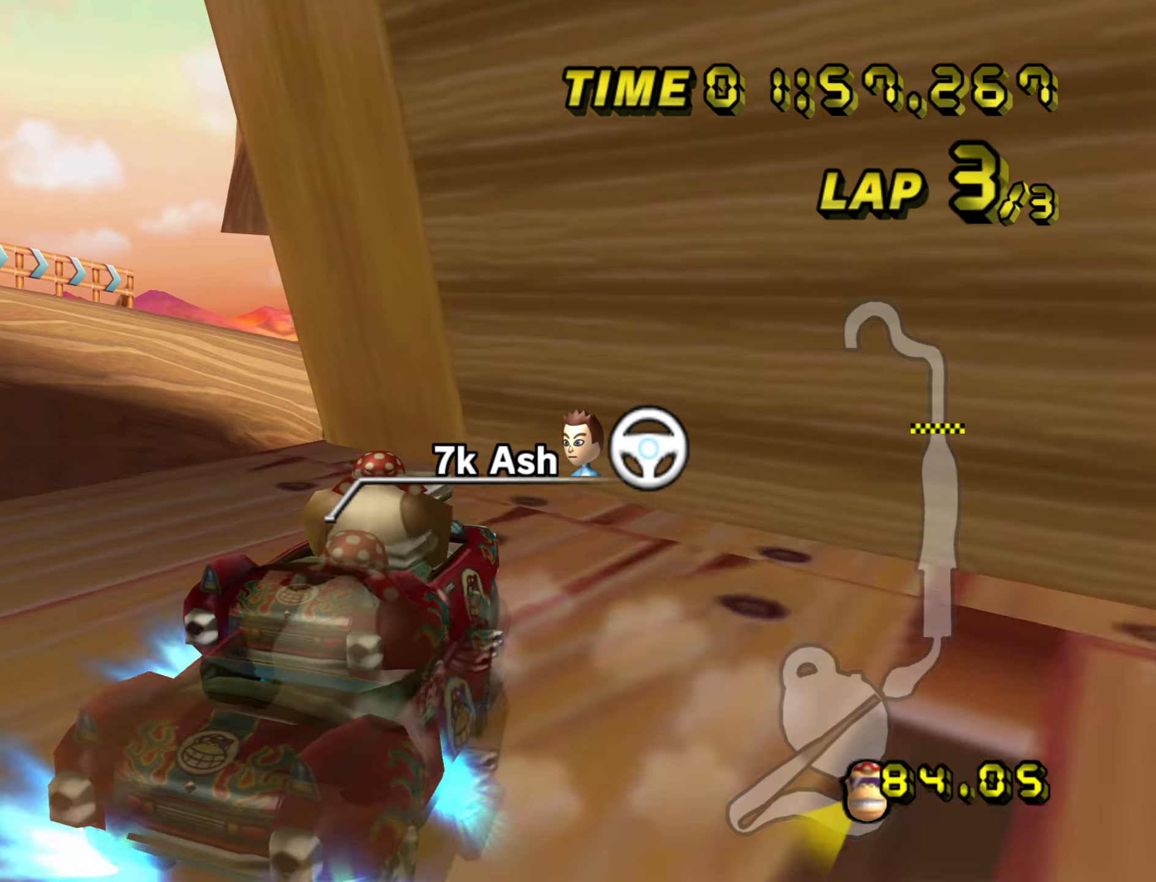
{"buttons": ["A", "R1"], "left_stick": "right", "events": []}
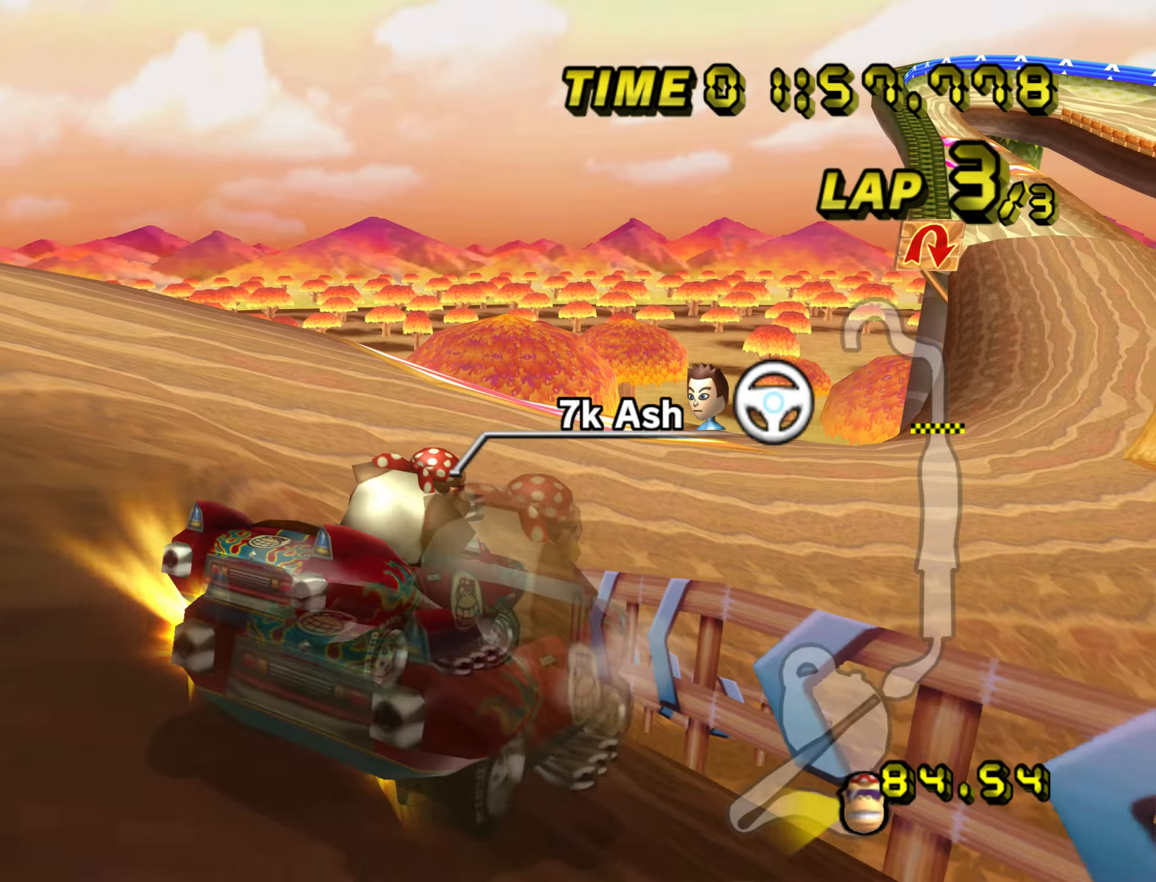
{"buttons": ["A", "R1"], "left_stick": "center", "events": [[67, "R1", "up"], [83, "left_stick", "center"], [183, "left_stick", "right"], [200, "R1", "down"], [433, "left_stick", "center"]]}
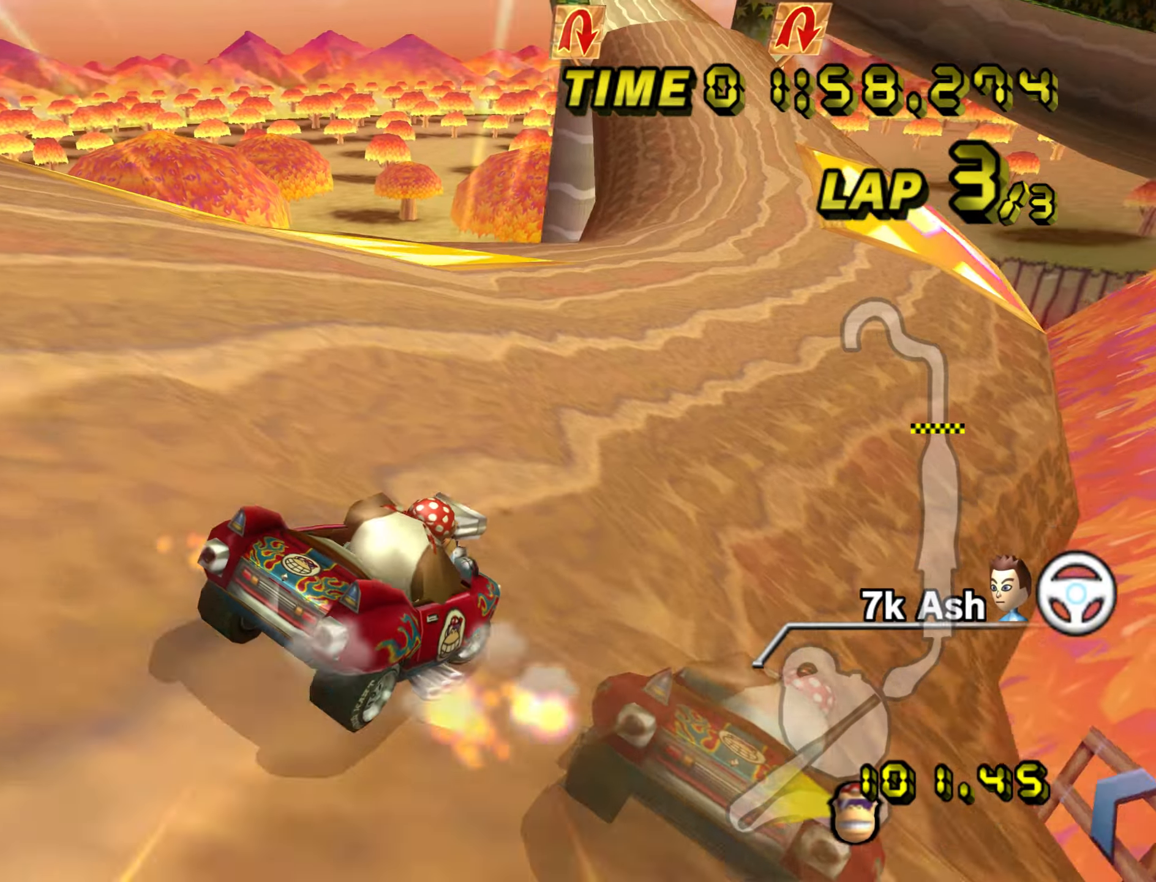
{"buttons": ["A", "R1"], "left_stick": "left", "events": [[50, "left_stick", "right"], [150, "left_stick", "center"], [200, "R1", "up"], [383, "left_stick", "left"], [417, "R1", "down"]]}
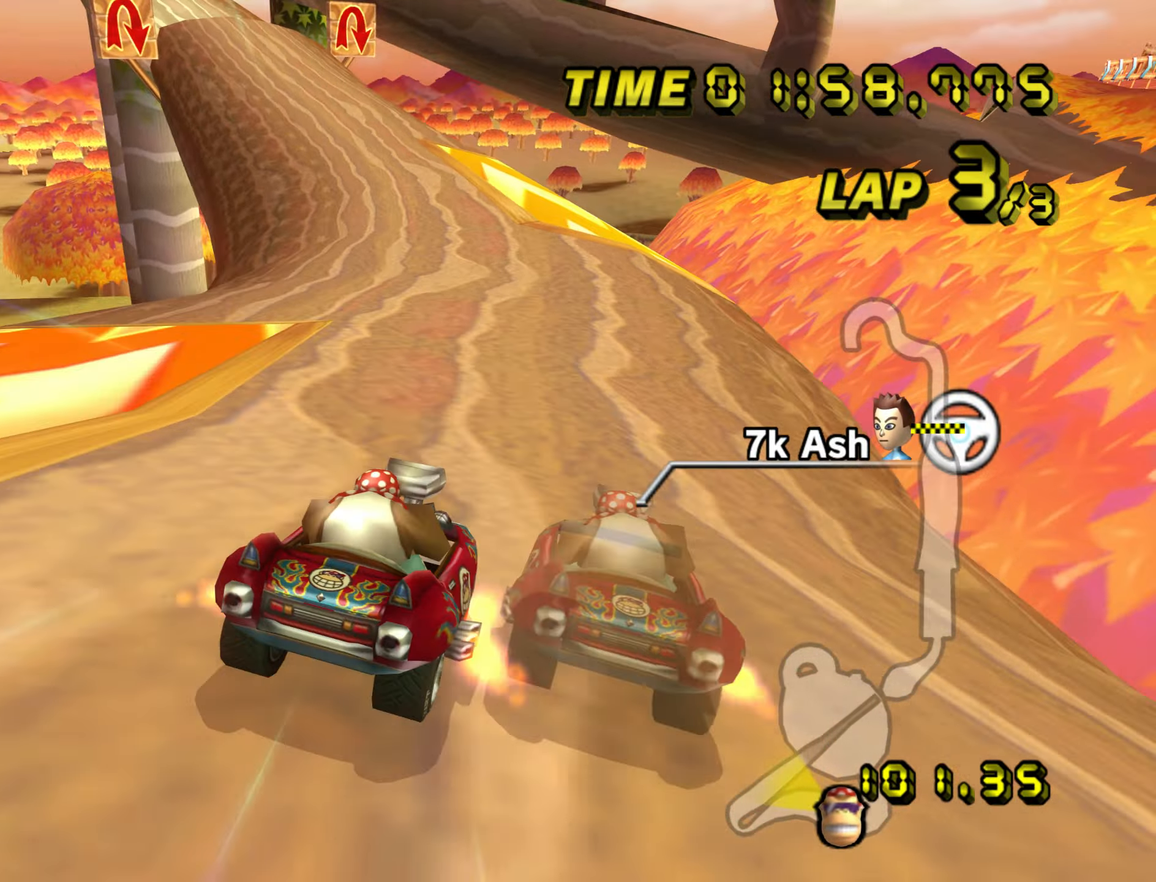
{"buttons": ["A", "R1"], "left_stick": "right", "events": [[333, "left_stick", "right"]]}
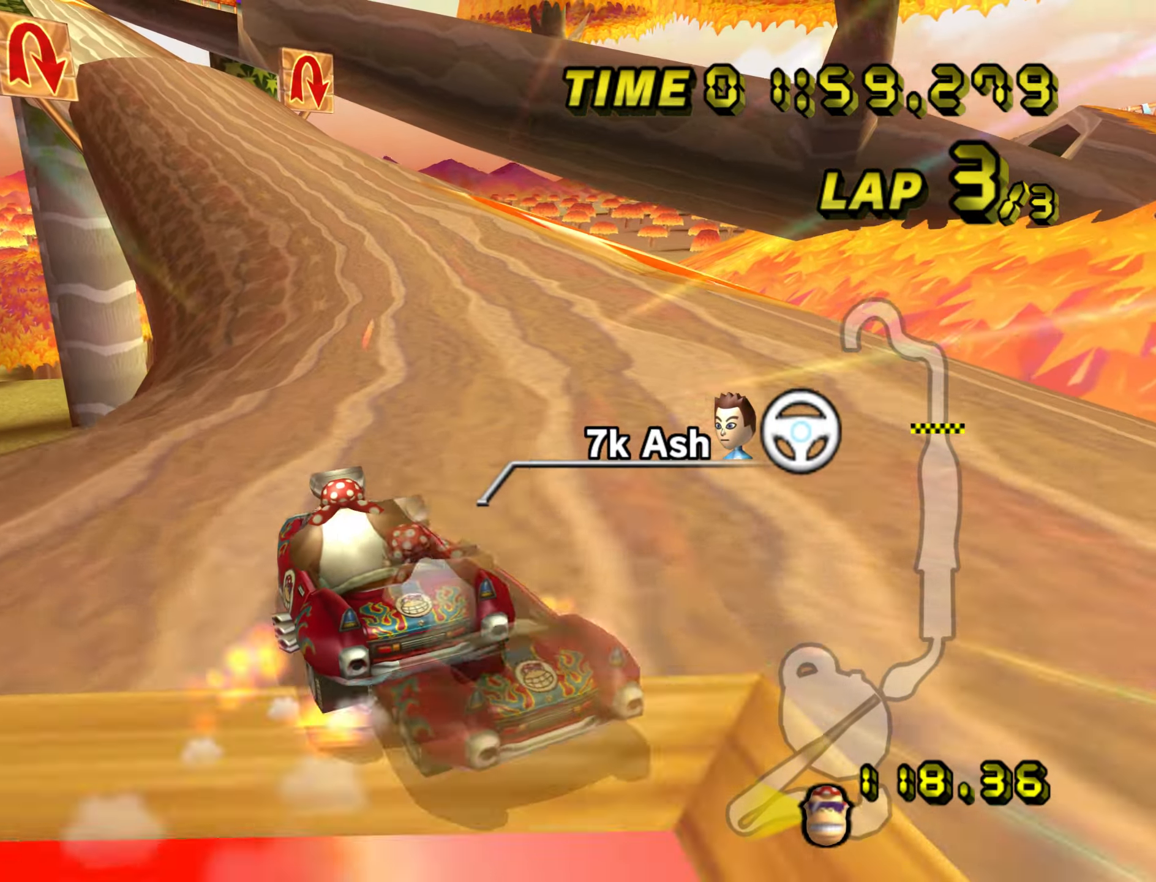
{"buttons": ["A"], "left_stick": "center", "events": [[183, "left_stick", "center"], [200, "R1", "up"], [267, "left_stick", "up-left"], [467, "left_stick", "center"]]}
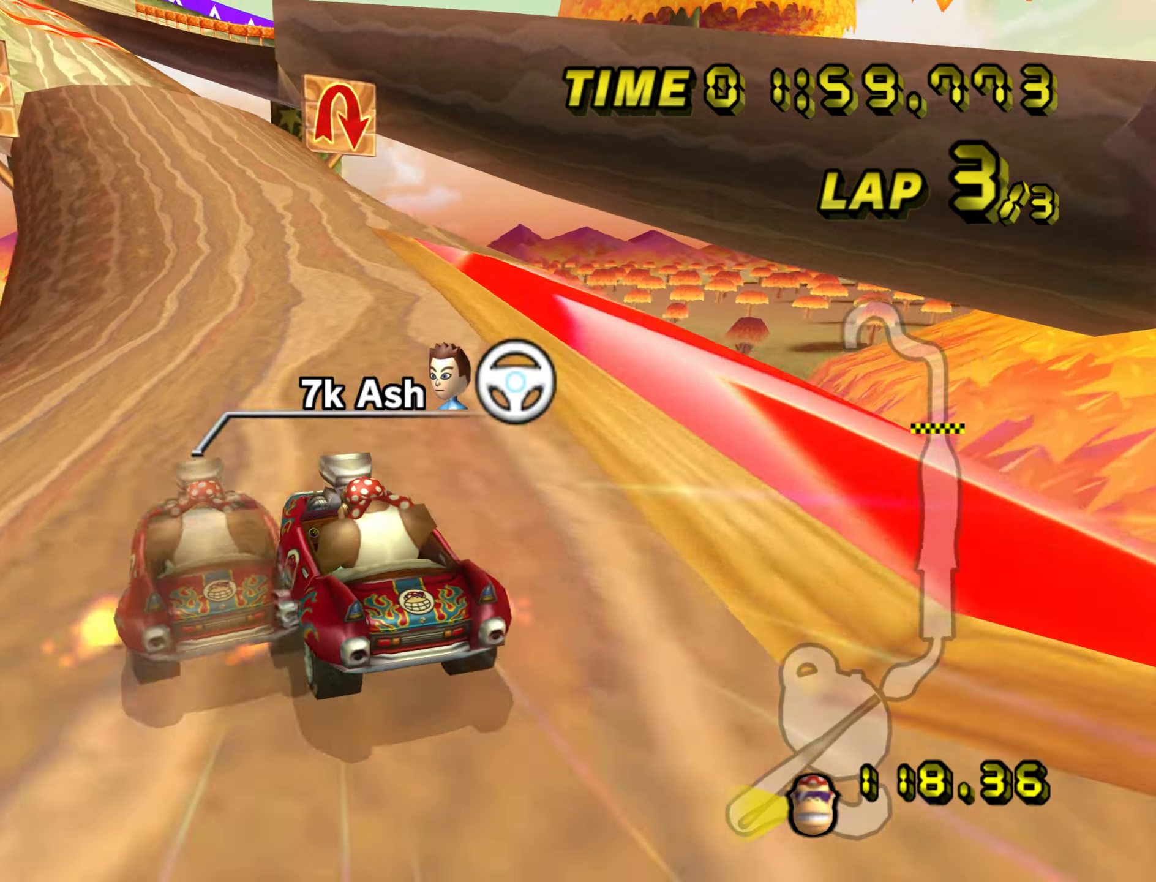
{"buttons": ["A"], "left_stick": "left", "events": [[33, "left_stick", "left"], [150, "left_stick", "center"], [234, "left_stick", "up-left"], [400, "left_stick", "left"]]}
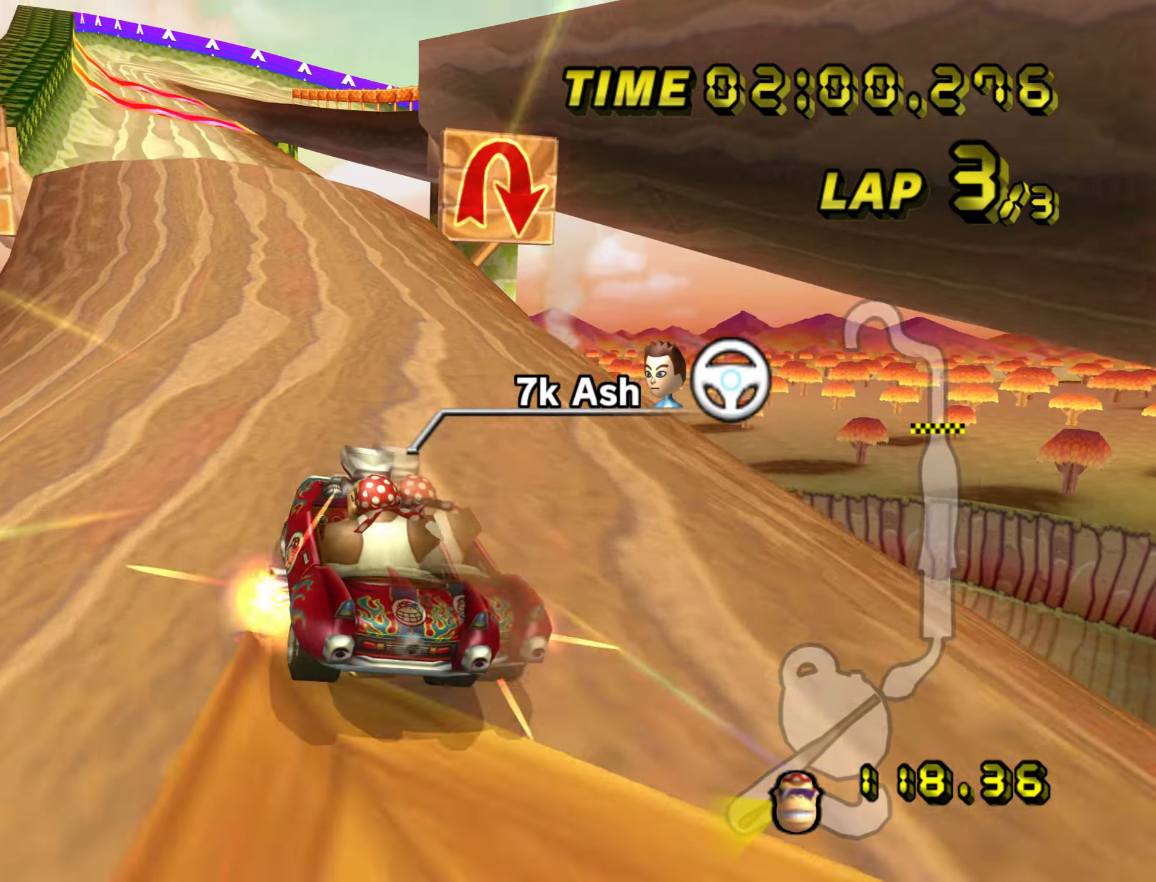
{"buttons": ["A"], "left_stick": "center", "events": [[317, "left_stick", "center"]]}
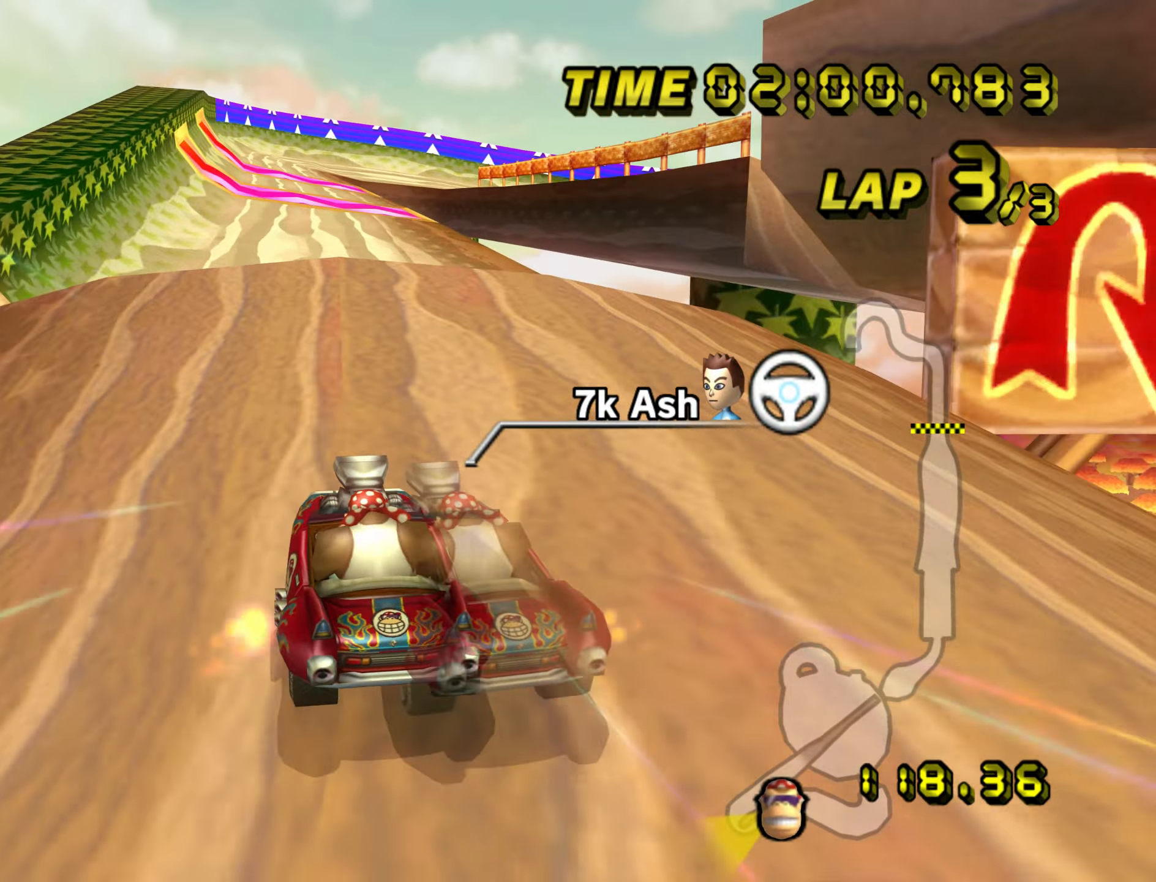
{"buttons": ["A", "R1"], "left_stick": "up-right", "events": [[184, "R1", "down"], [184, "left_stick", "up-right"], [267, "left_stick", "center"], [350, "left_stick", "right"], [450, "left_stick", "up-right"]]}
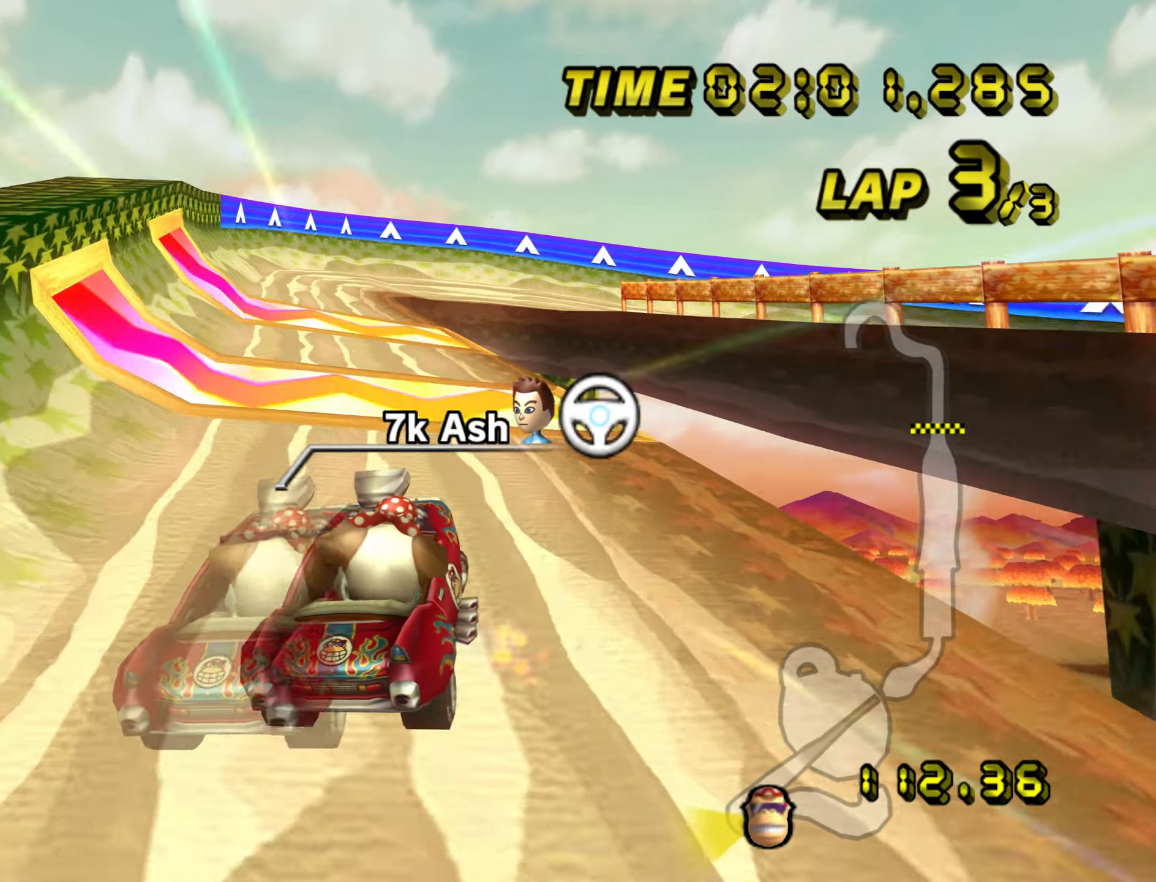
{"buttons": ["A", "R1"], "left_stick": "right"}
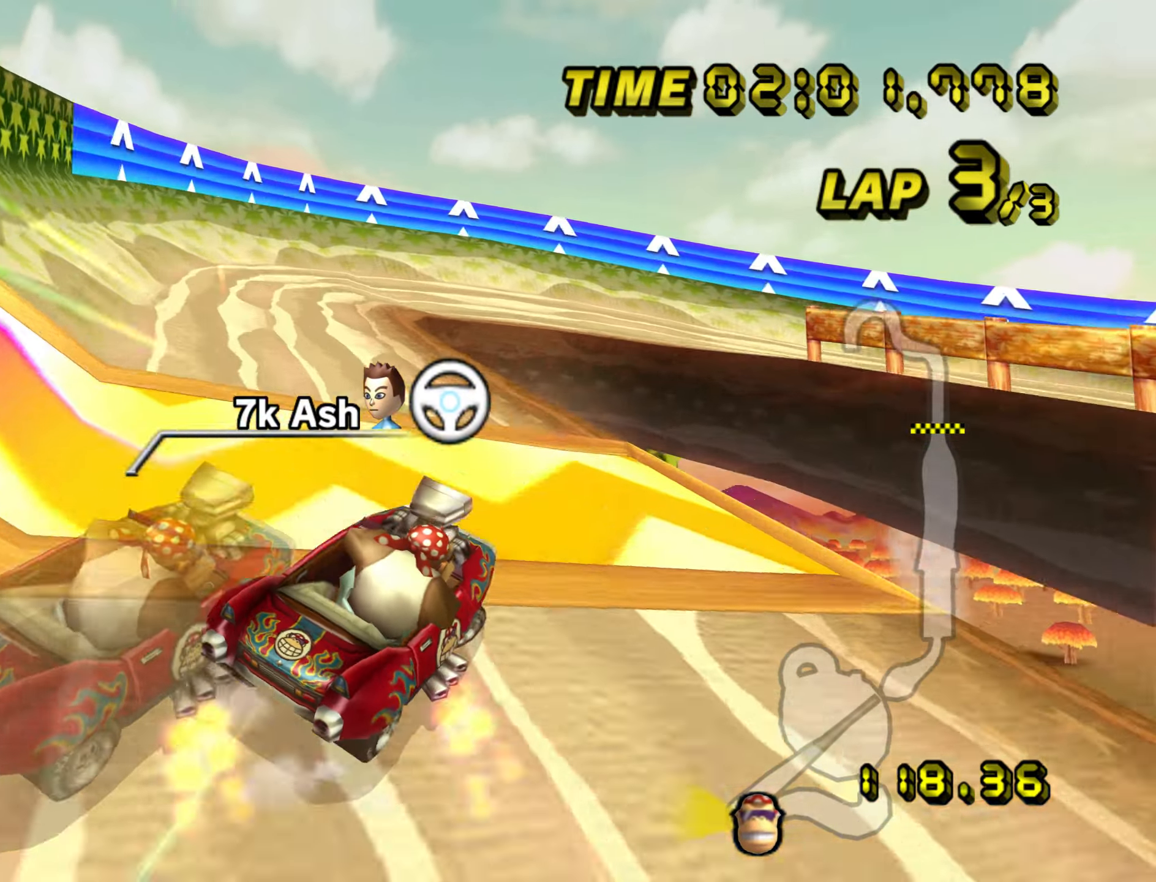
{"buttons": ["A", "R1"], "left_stick": "right", "events": []}
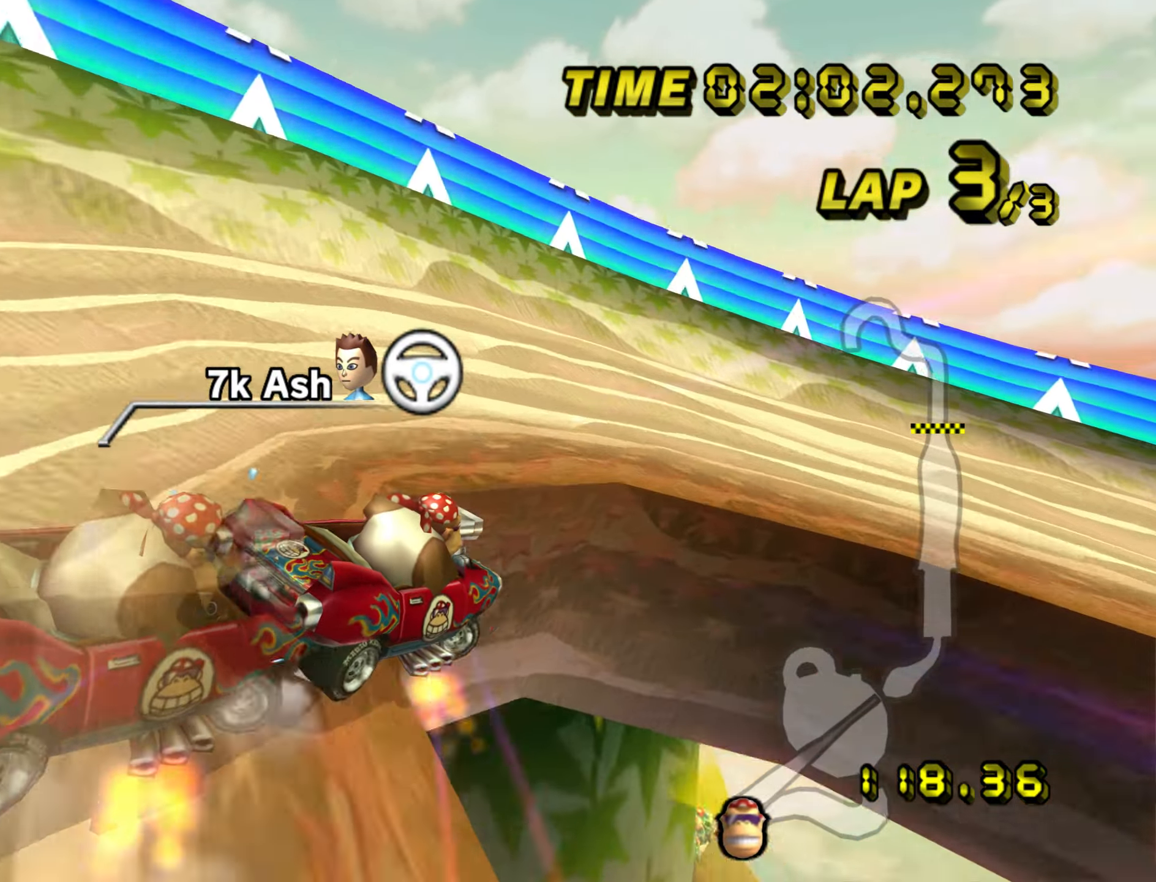
{"buttons": ["A", "R1"], "left_stick": "right", "events": [[317, "left_stick", "center"], [417, "left_stick", "right"]]}
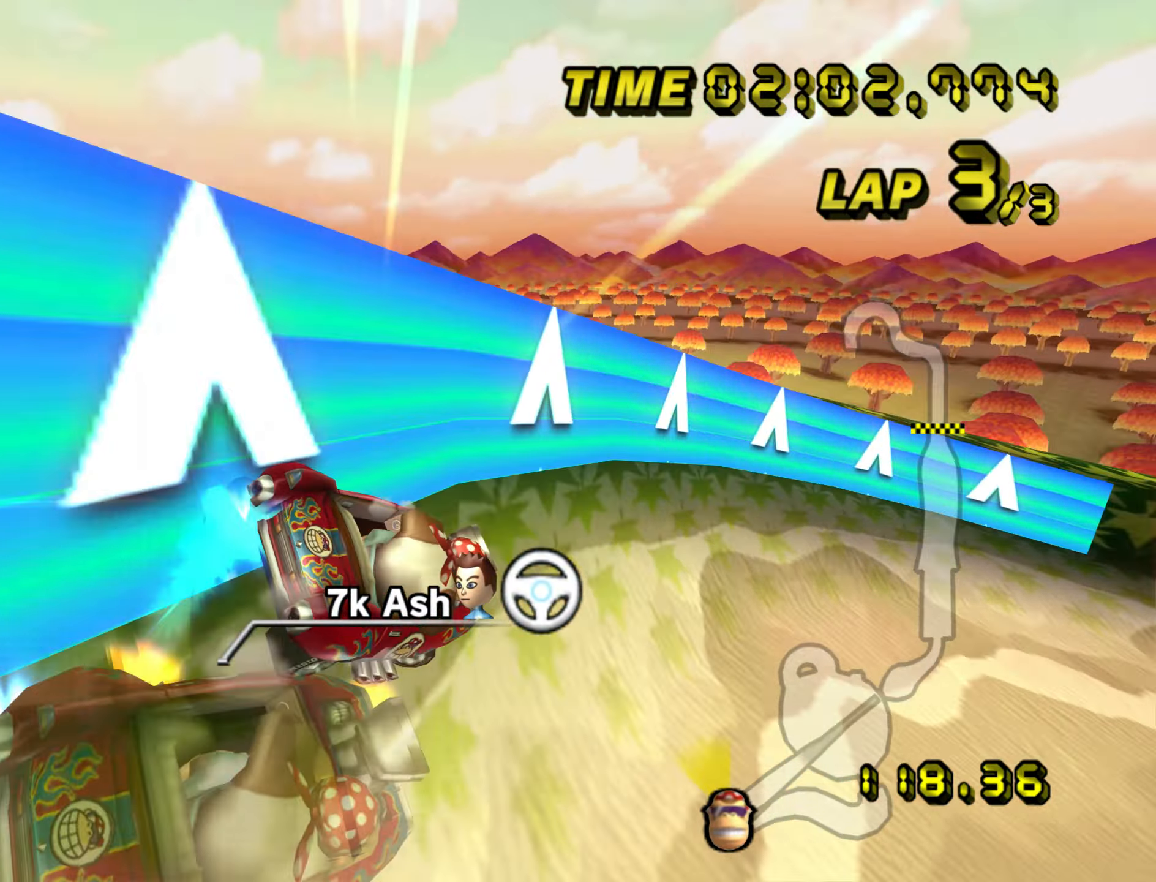
{"buttons": ["A", "R1"], "left_stick": "right", "events": []}
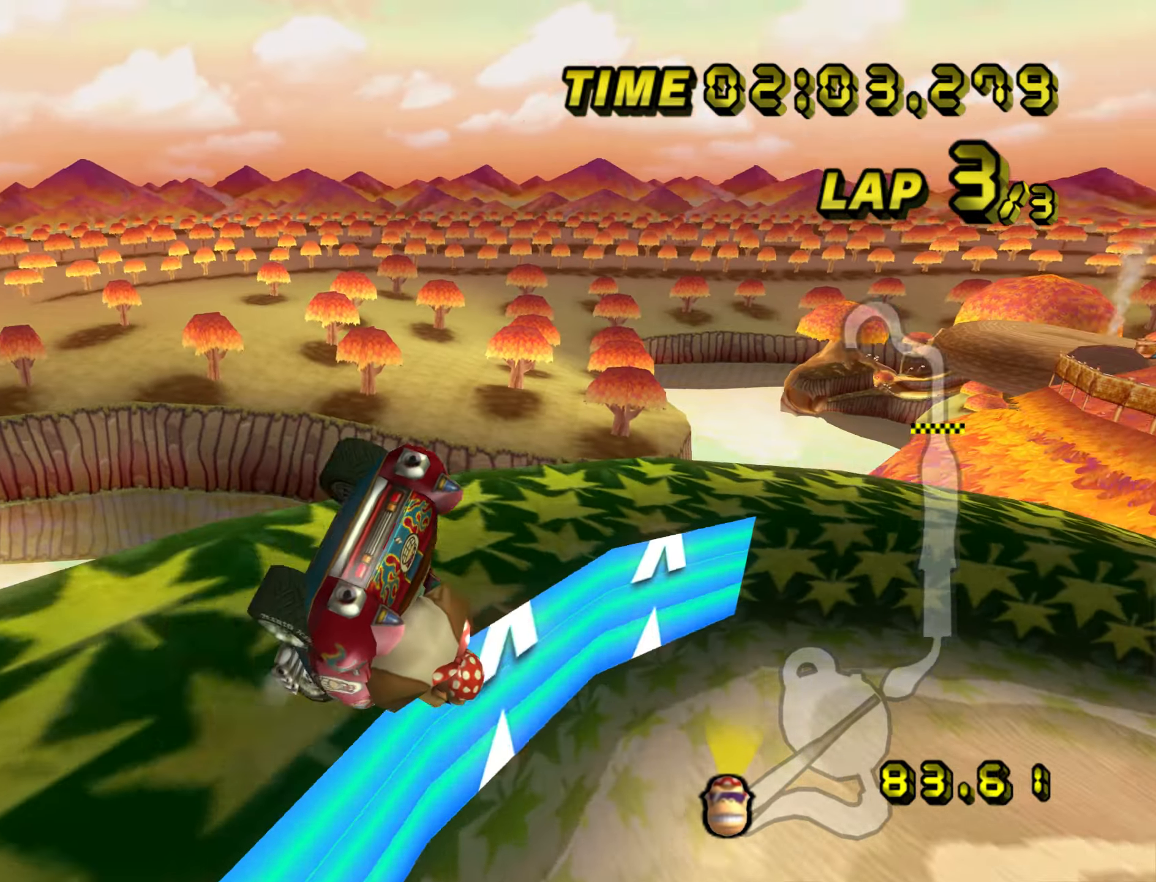
{"buttons": ["A", "R1"], "left_stick": "right", "events": [[300, "DPAD_DOWN", "down"], [400, "DPAD_DOWN", "up"]]}
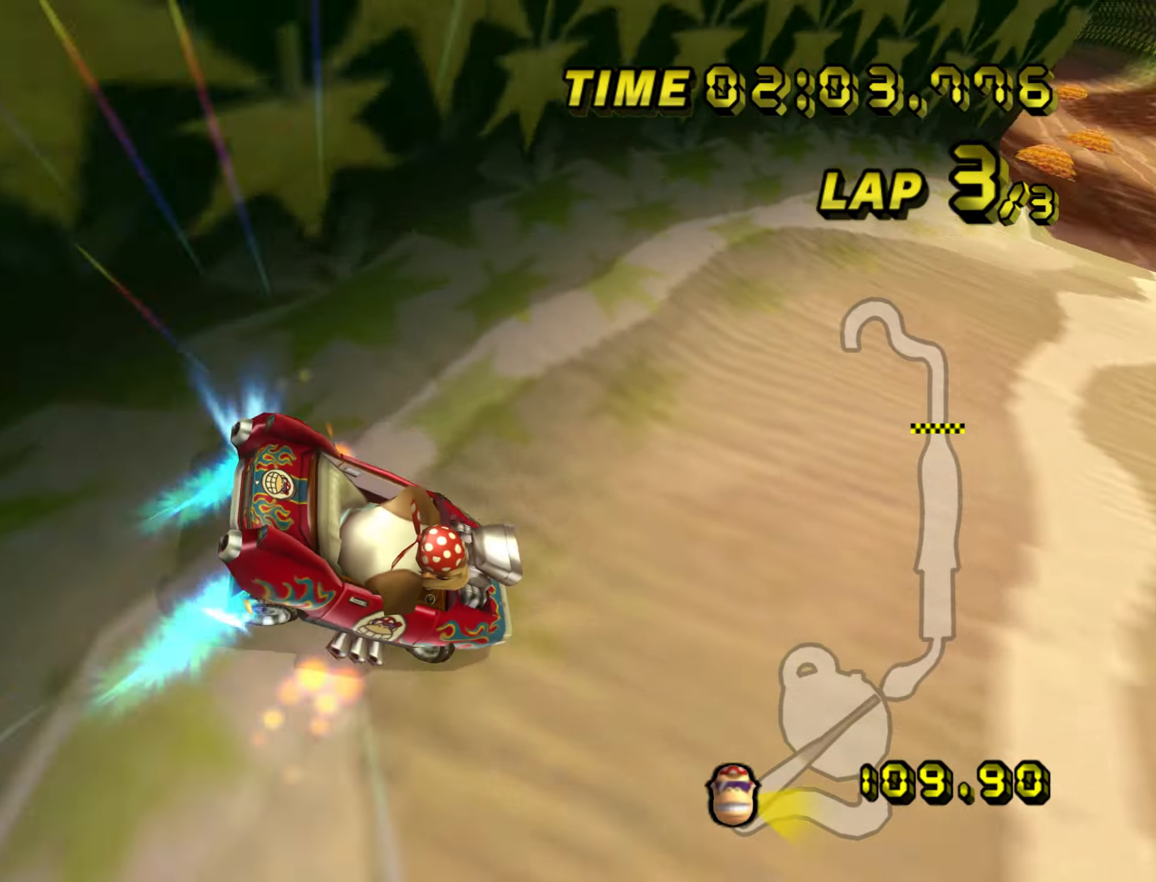
{"buttons": ["A", "R1"], "left_stick": "left", "events": [[150, "R1", "up"], [167, "left_stick", "left"], [200, "R1", "down"]]}
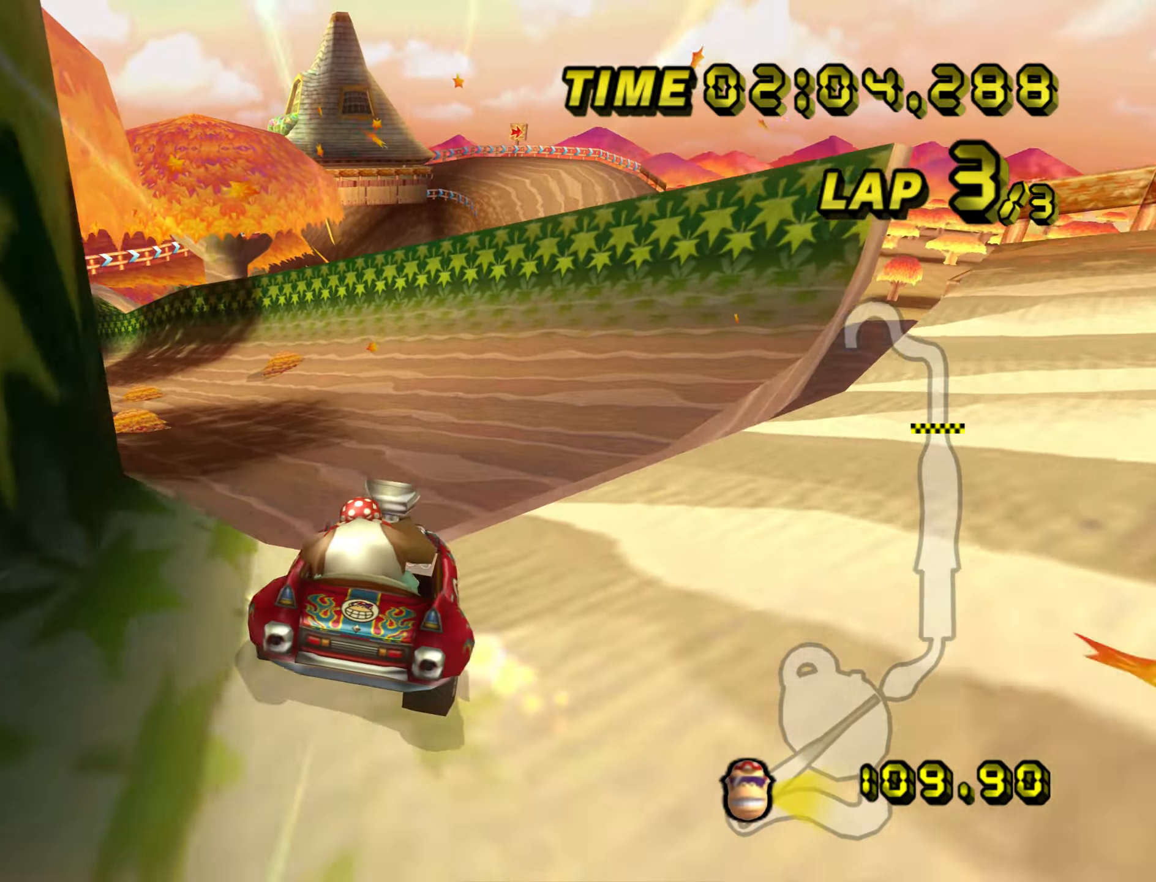
{"buttons": ["A", "R1"], "left_stick": "left", "events": []}
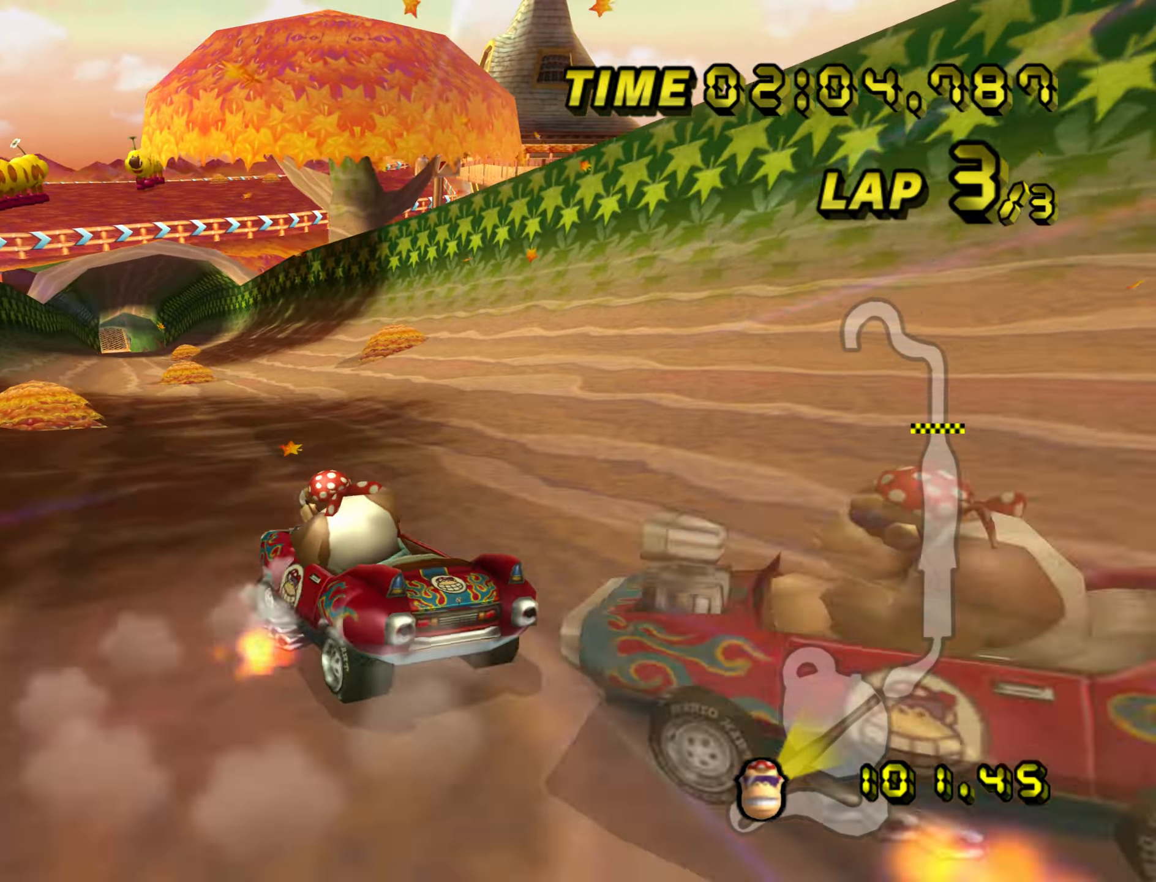
{"buttons": ["A", "R1"], "left_stick": "right", "events": [[366, "left_stick", "right"]]}
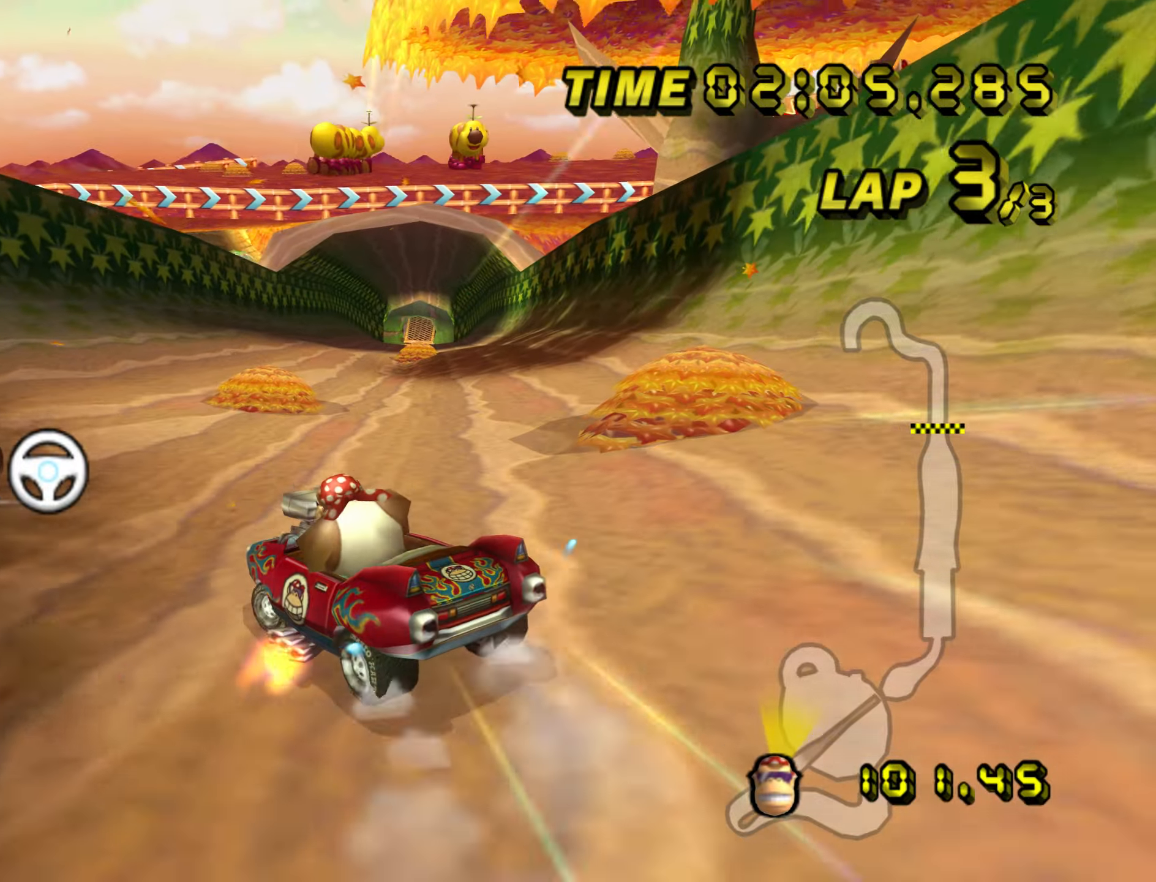
{"buttons": ["A", "R1"], "left_stick": "right", "events": [[216, "R1", "up"], [266, "R1", "down"]]}
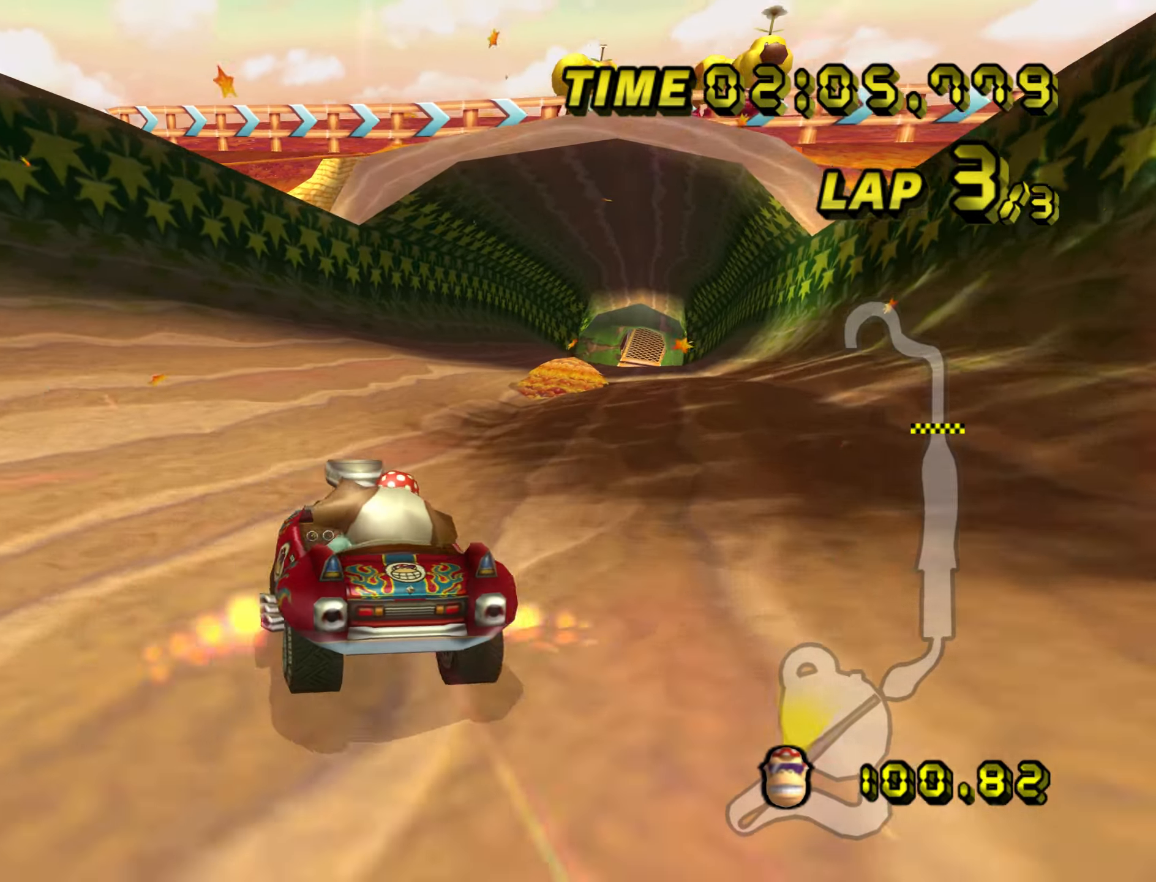
{"buttons": ["A", "R1"], "left_stick": "right", "events": []}
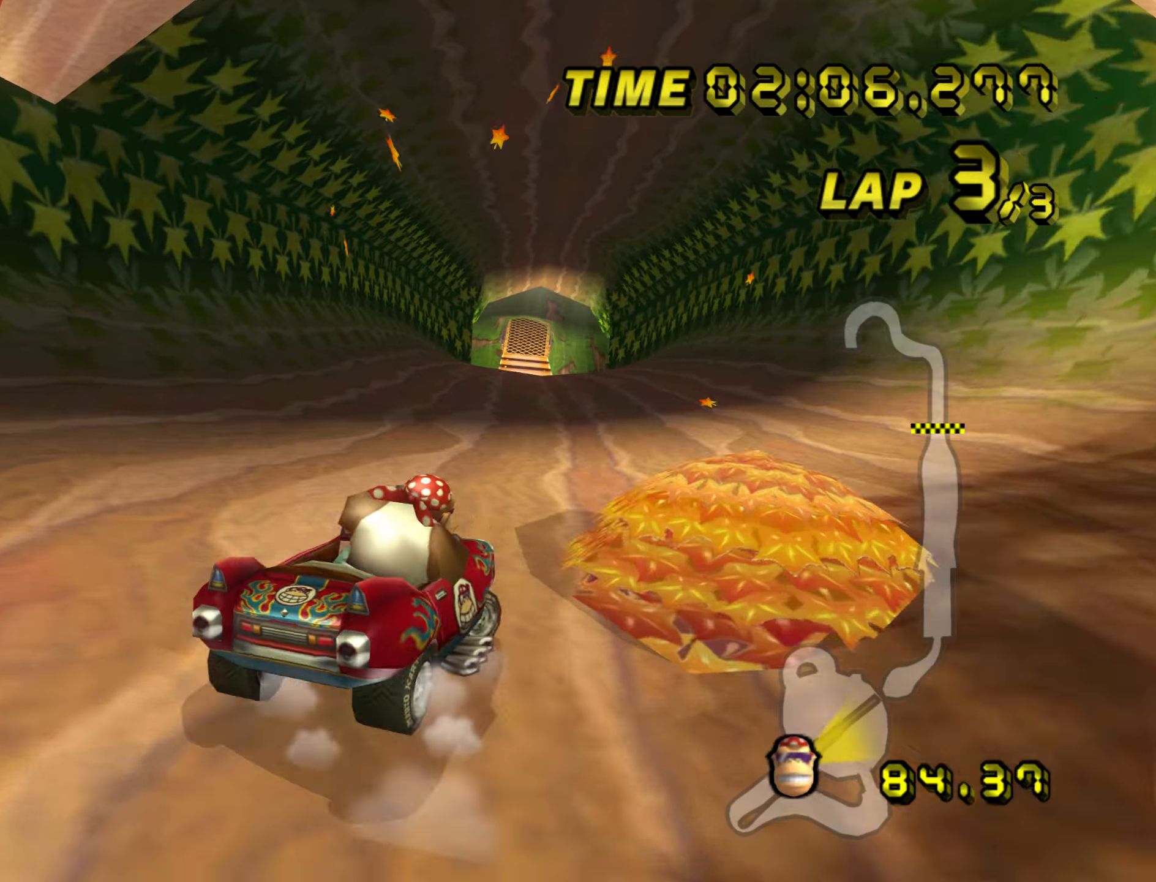
{"buttons": ["A", "R1"], "left_stick": "left", "events": [[300, "left_stick", "left"]]}
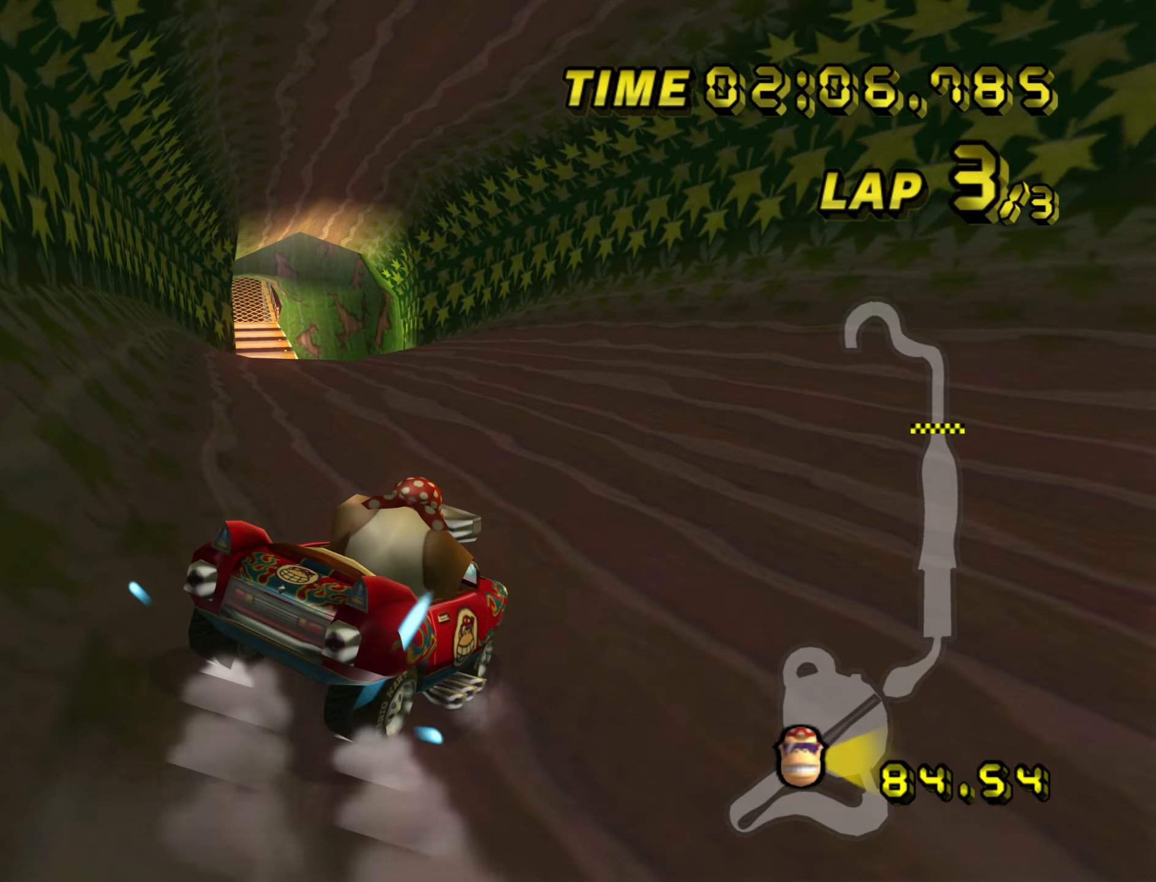
{"buttons": ["A", "R1"], "left_stick": "left", "events": [[100, "R1", "up"], [266, "R1", "down"]]}
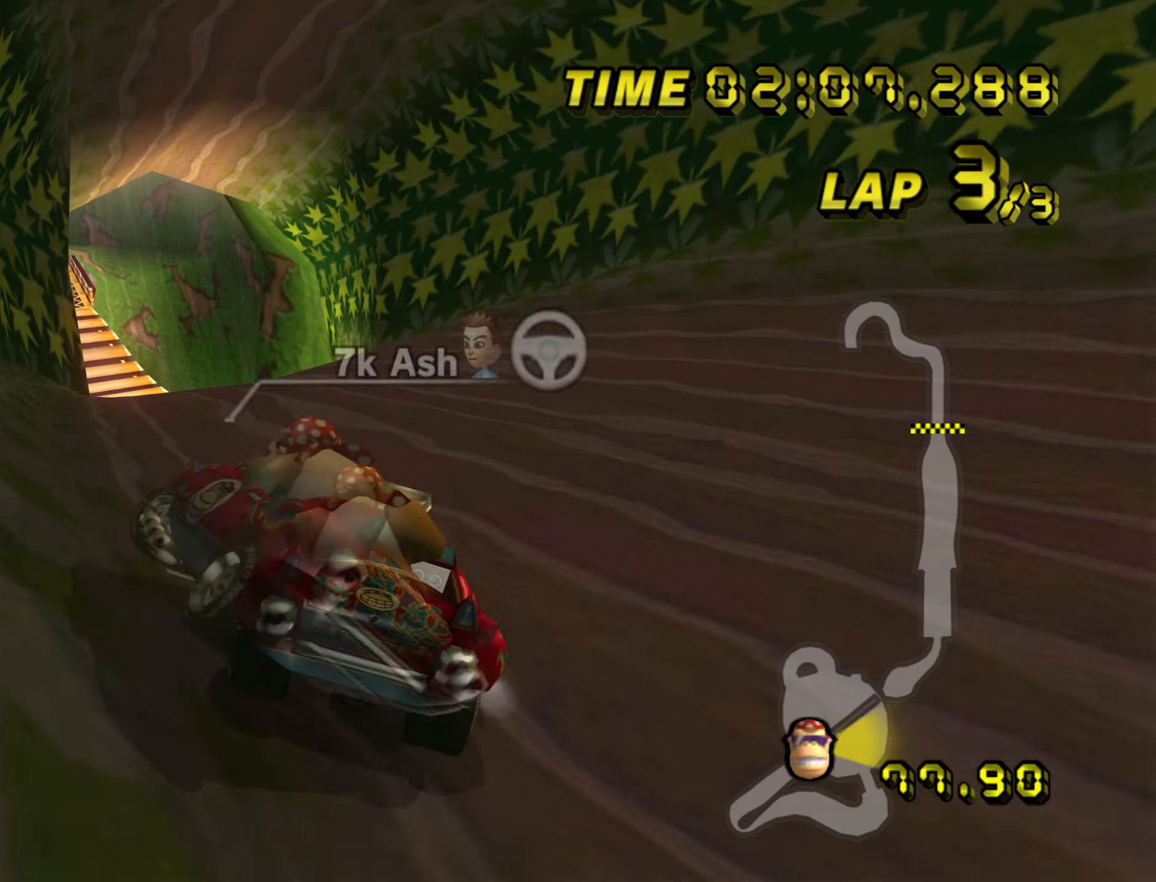
{"buttons": ["A", "R1"], "left_stick": "left", "events": []}